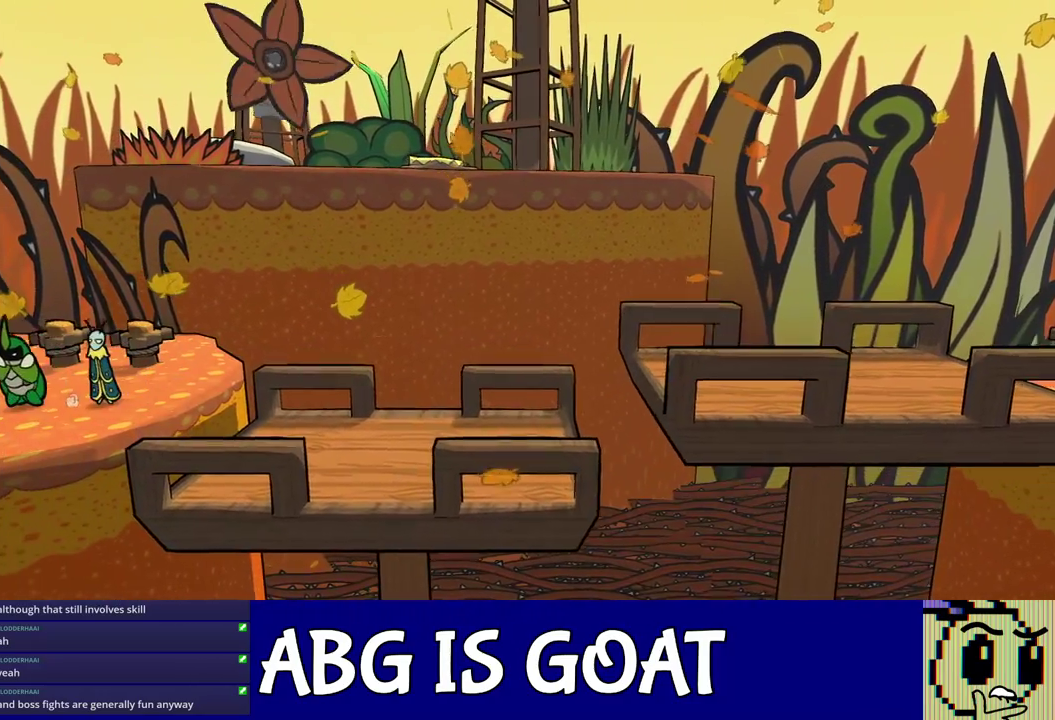
Gameplay with a controller (Nintendo layout); each line is a JSON object with the inputs held at the frame after it. "events" lists button and stick changes between this image and that frame as [ms after this image, input, new state], when the widget could be followed in between. Not read: L3 R3.
{"buttons": [], "left_stick": "left", "events": [[17, "C_LEFT", "down"], [117, "C_LEFT", "up"]]}
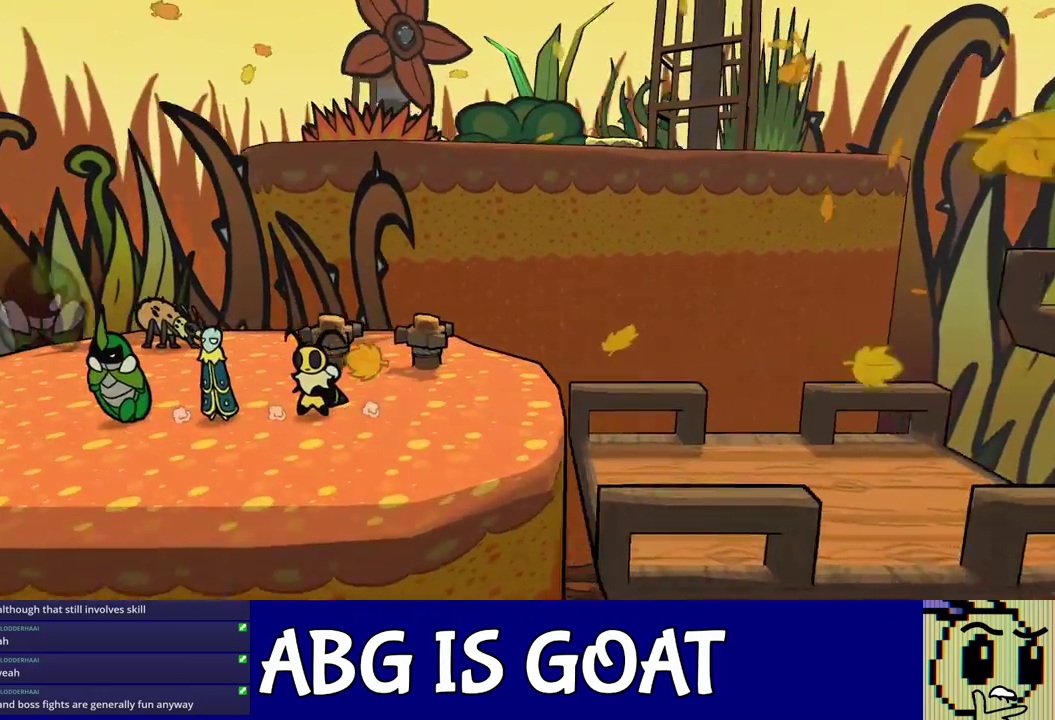
{"buttons": [], "left_stick": "left", "events": []}
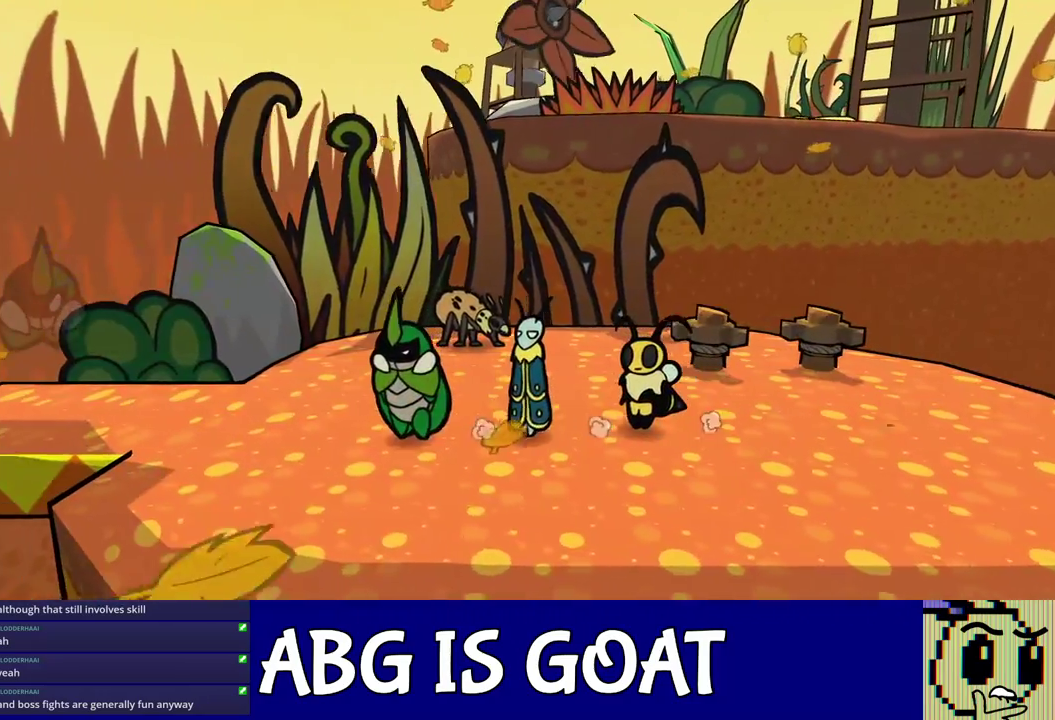
{"buttons": [], "left_stick": "left", "events": []}
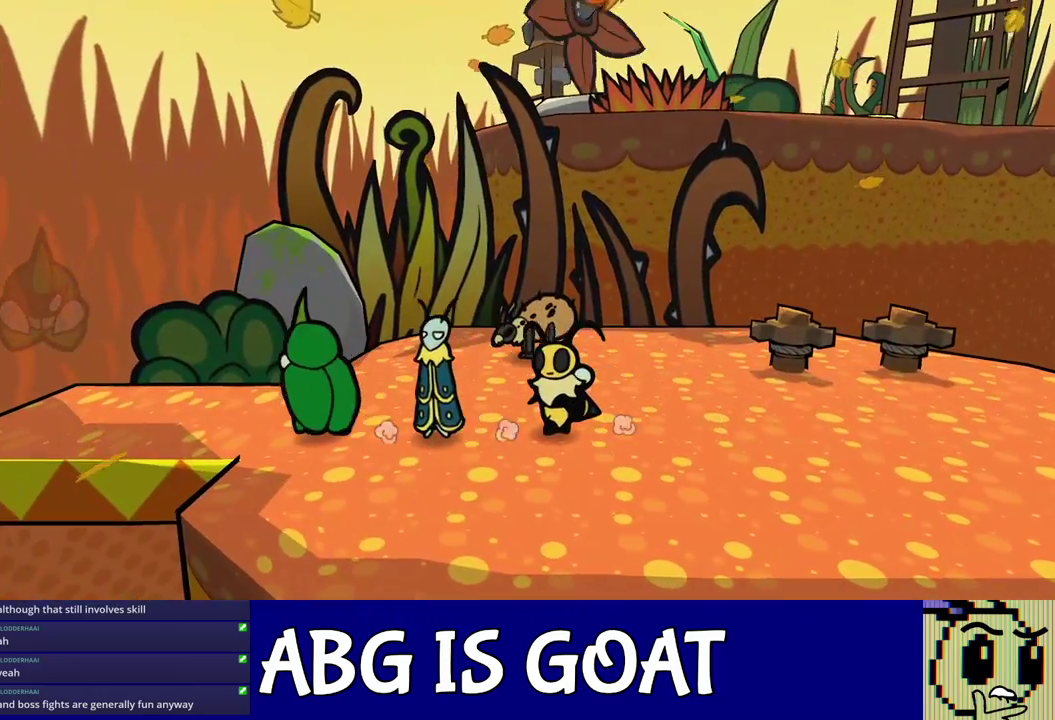
{"buttons": [], "left_stick": "down-left", "events": [[367, "left_stick", "down-left"]]}
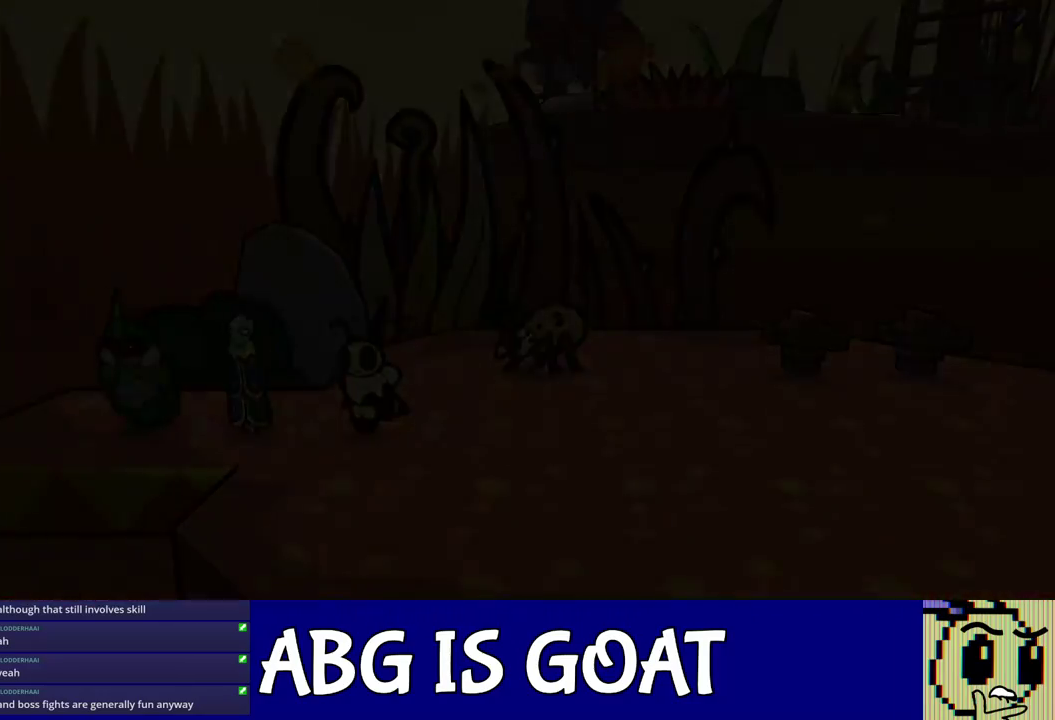
{"buttons": [], "left_stick": "down", "events": [[117, "left_stick", "down"]]}
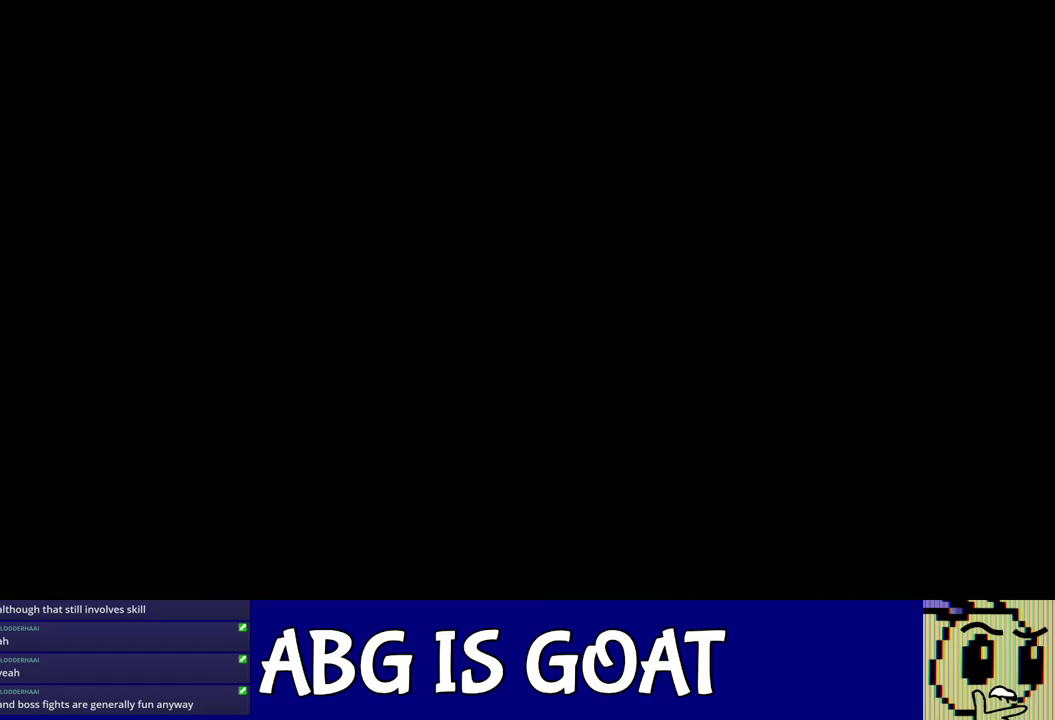
{"buttons": [], "left_stick": "down", "events": []}
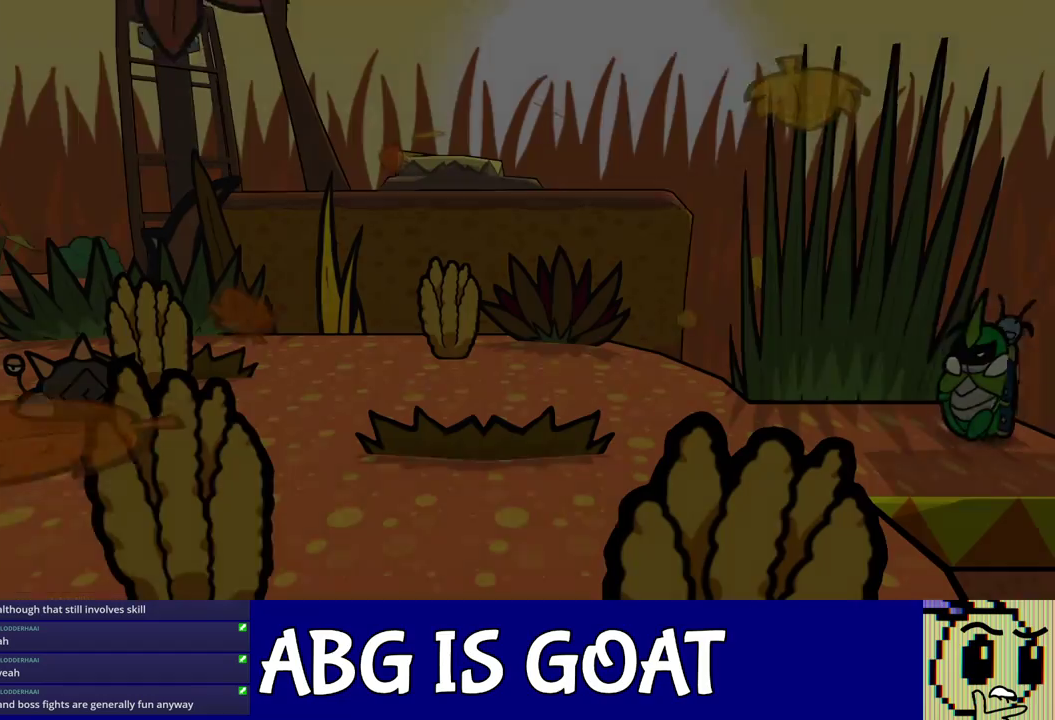
{"buttons": [], "left_stick": "down", "events": []}
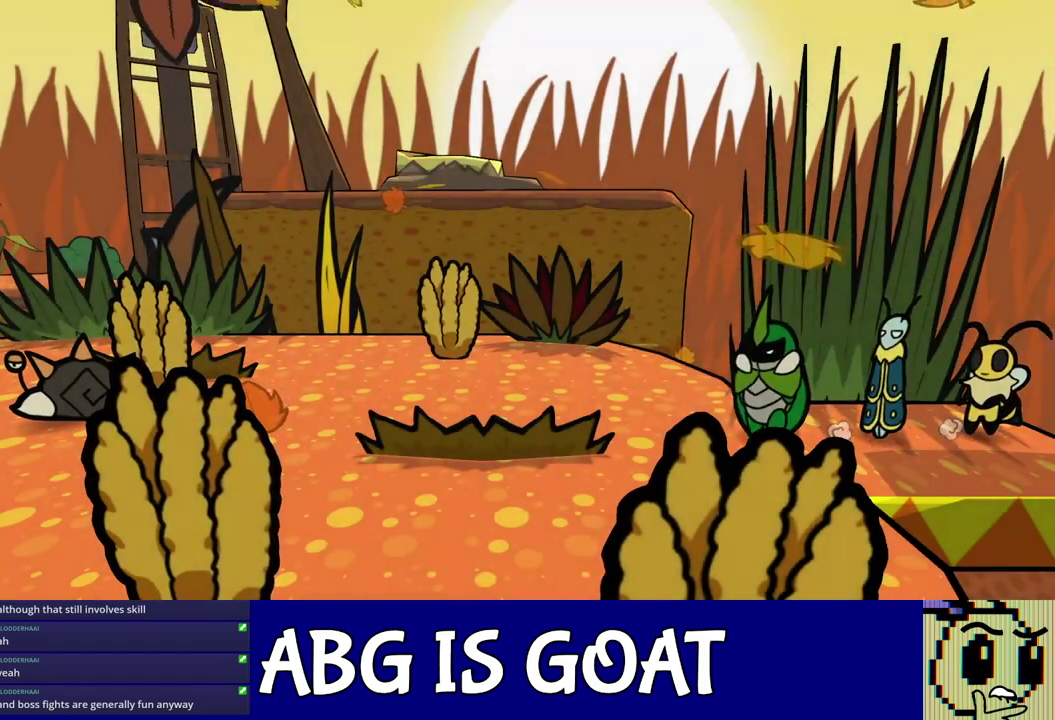
{"buttons": [], "left_stick": "down-left", "events": [[117, "left_stick", "down-left"], [417, "C_DOWN", "down"], [467, "C_DOWN", "up"]]}
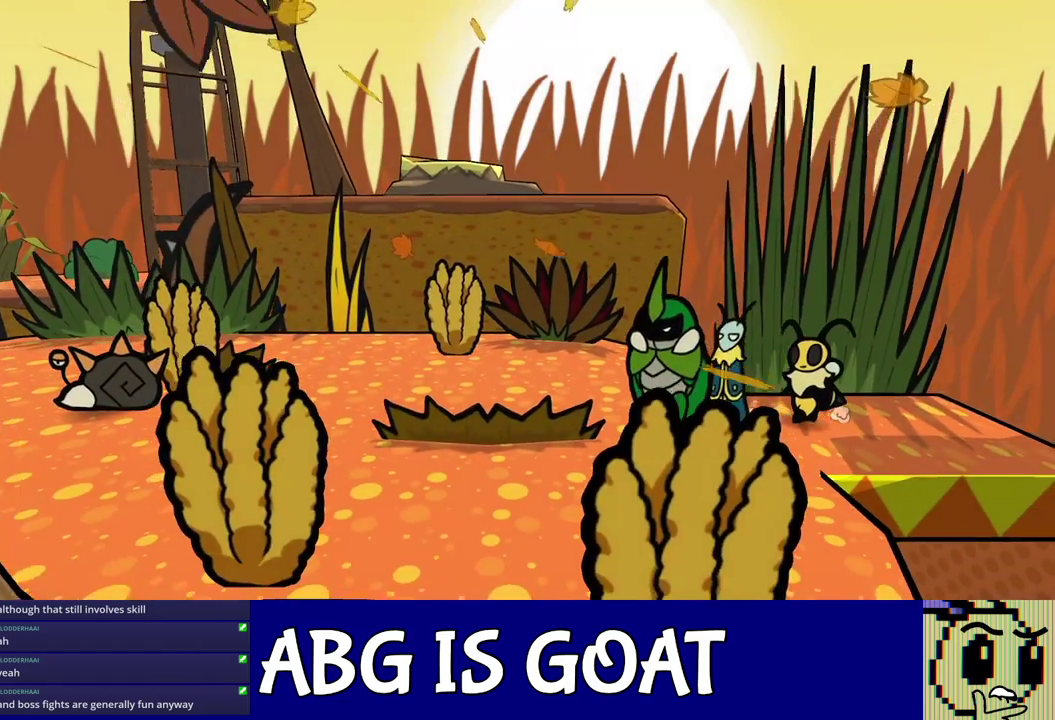
{"buttons": [], "left_stick": "down-left", "events": []}
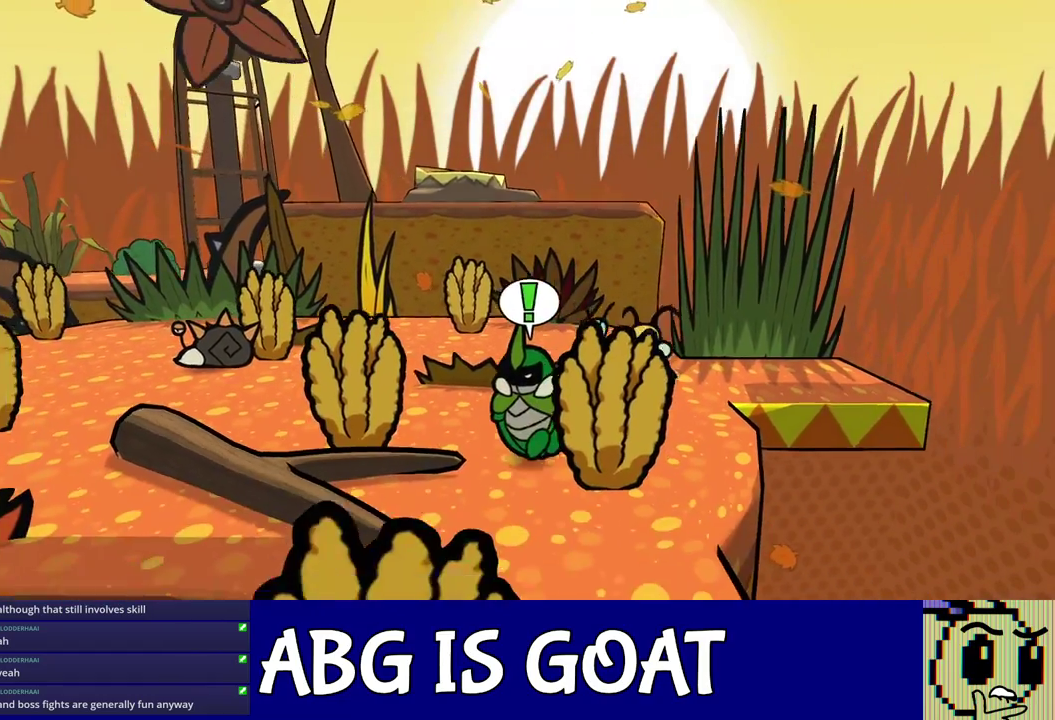
{"buttons": [], "left_stick": "down-left", "events": [[17, "C_DOWN", "down"], [100, "C_DOWN", "up"]]}
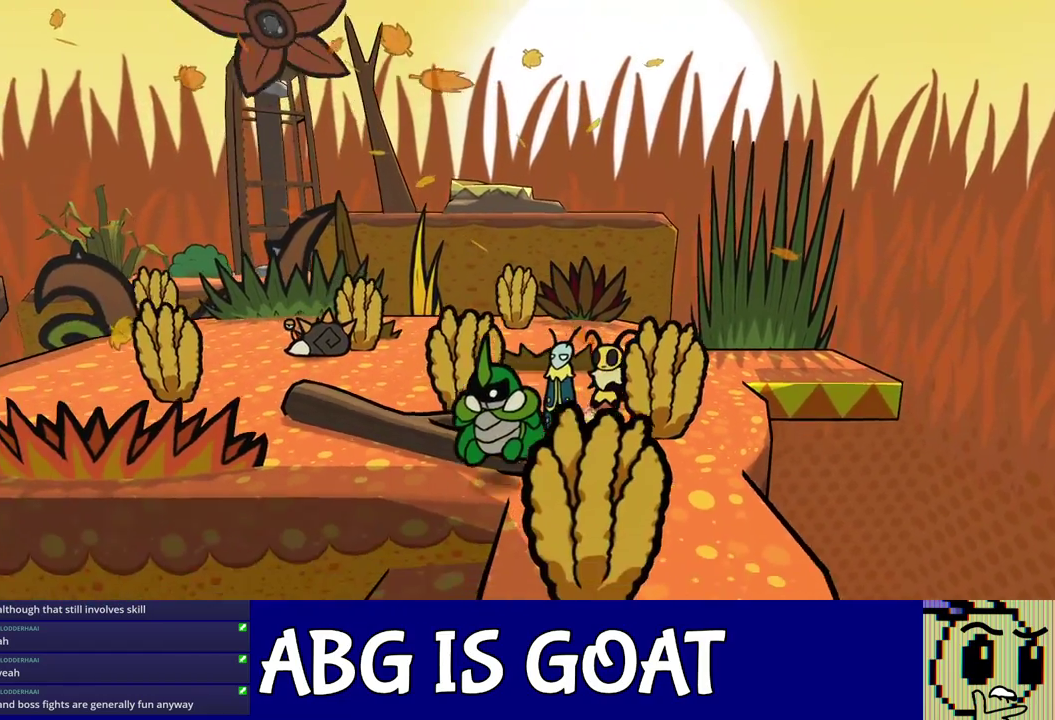
{"buttons": [], "left_stick": "left", "events": [[350, "left_stick", "left"]]}
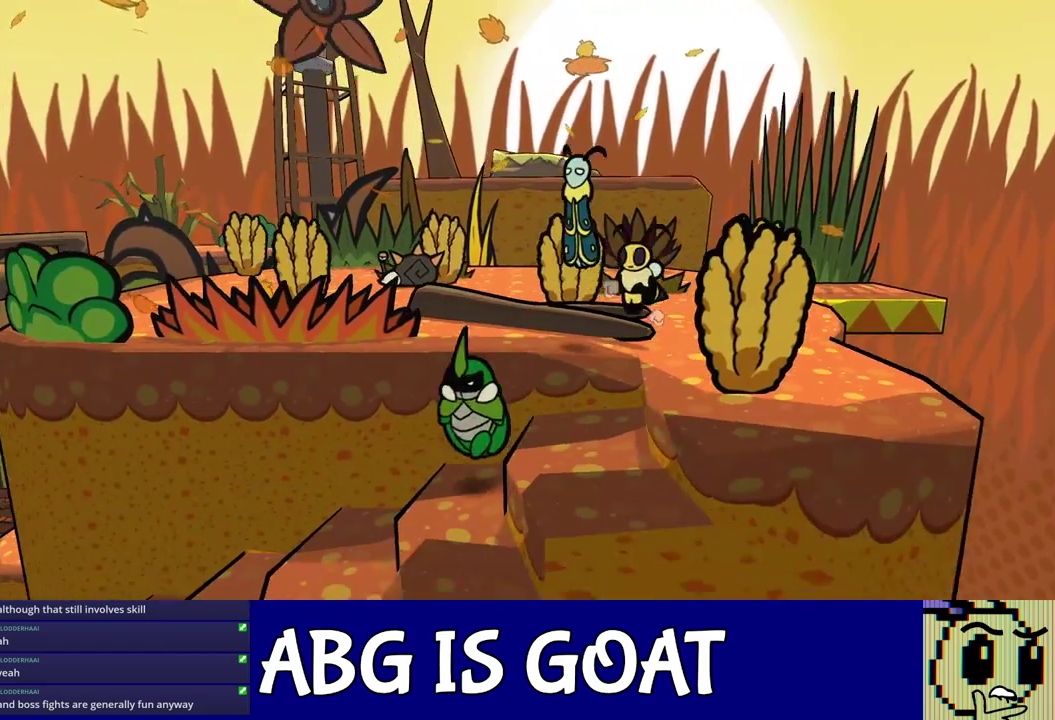
{"buttons": [], "left_stick": "left", "events": []}
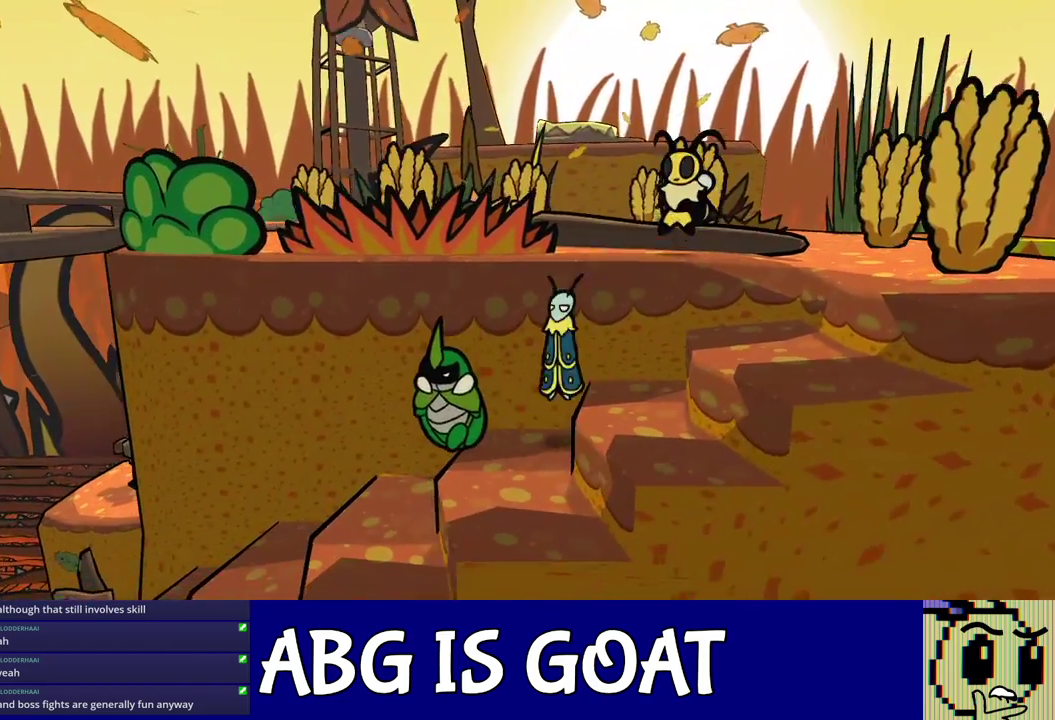
{"buttons": [], "left_stick": "left", "events": []}
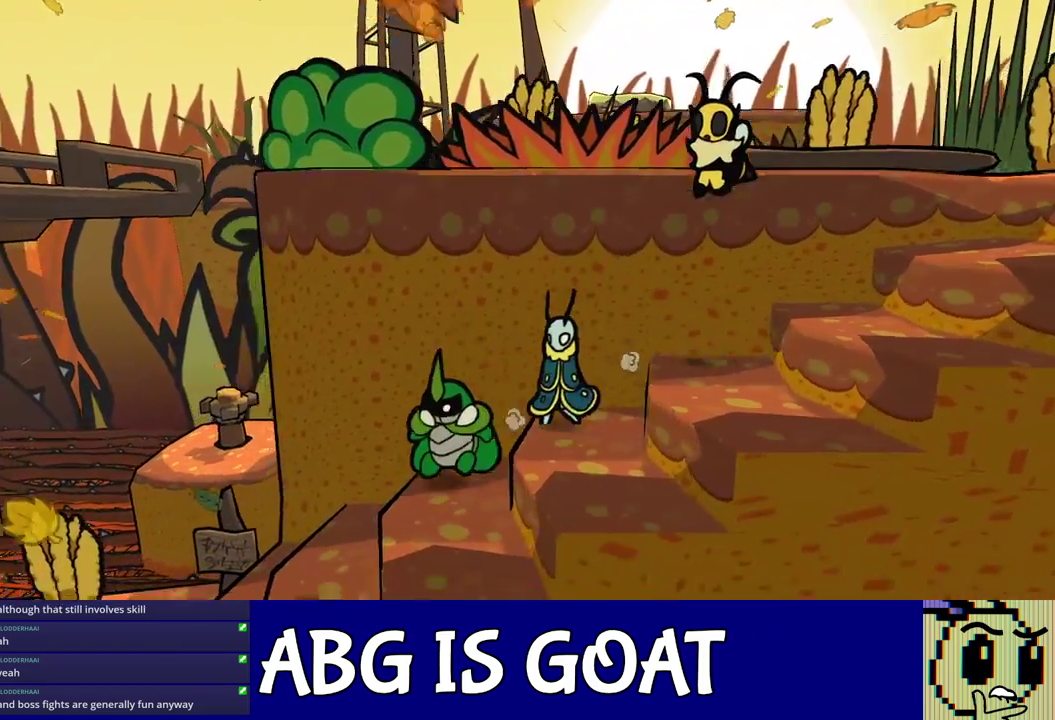
{"buttons": [], "left_stick": "left", "events": []}
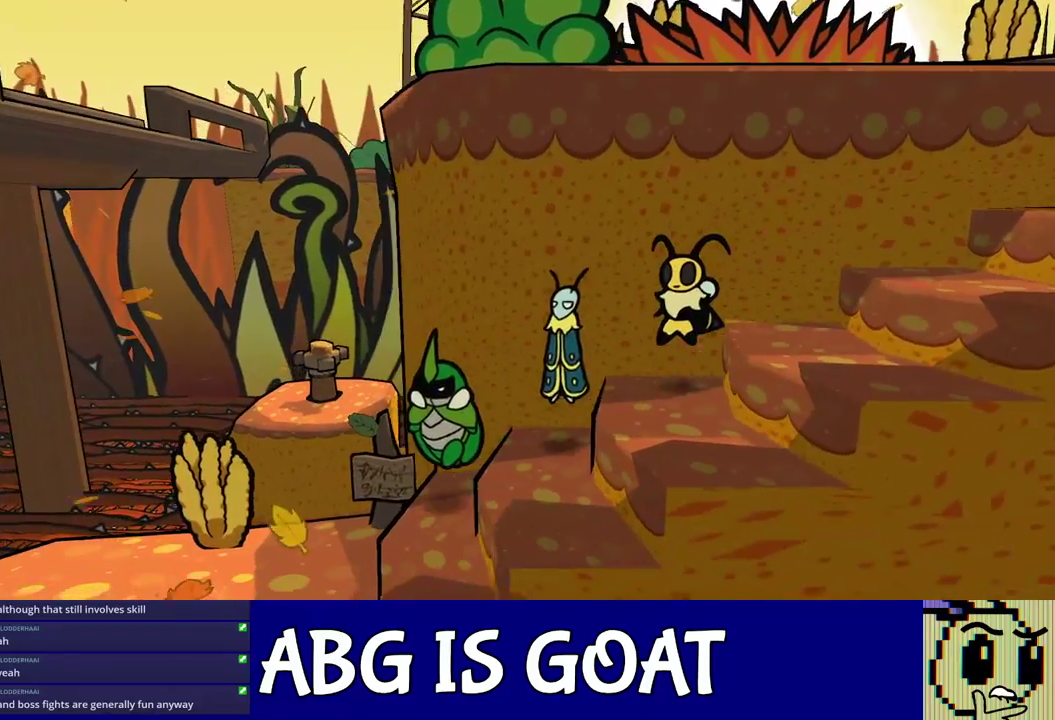
{"buttons": [], "left_stick": "up-left", "events": [[417, "left_stick", "up-left"]]}
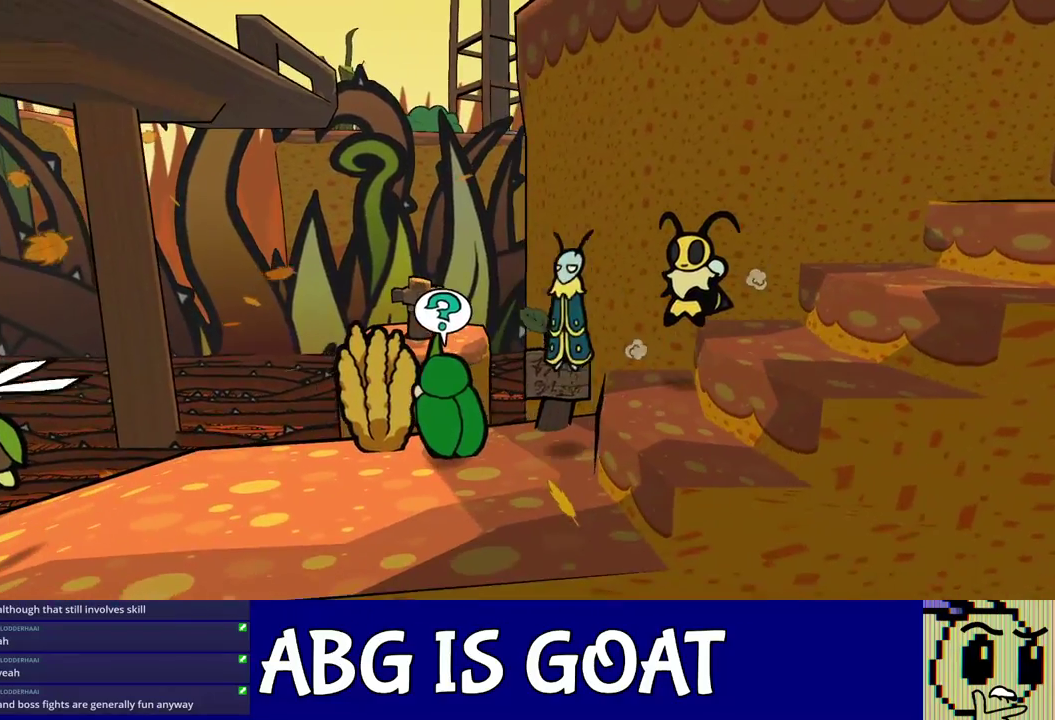
{"buttons": [], "left_stick": "center", "events": [[17, "C_RIGHT", "down"], [83, "C_RIGHT", "up"], [250, "left_stick", "center"]]}
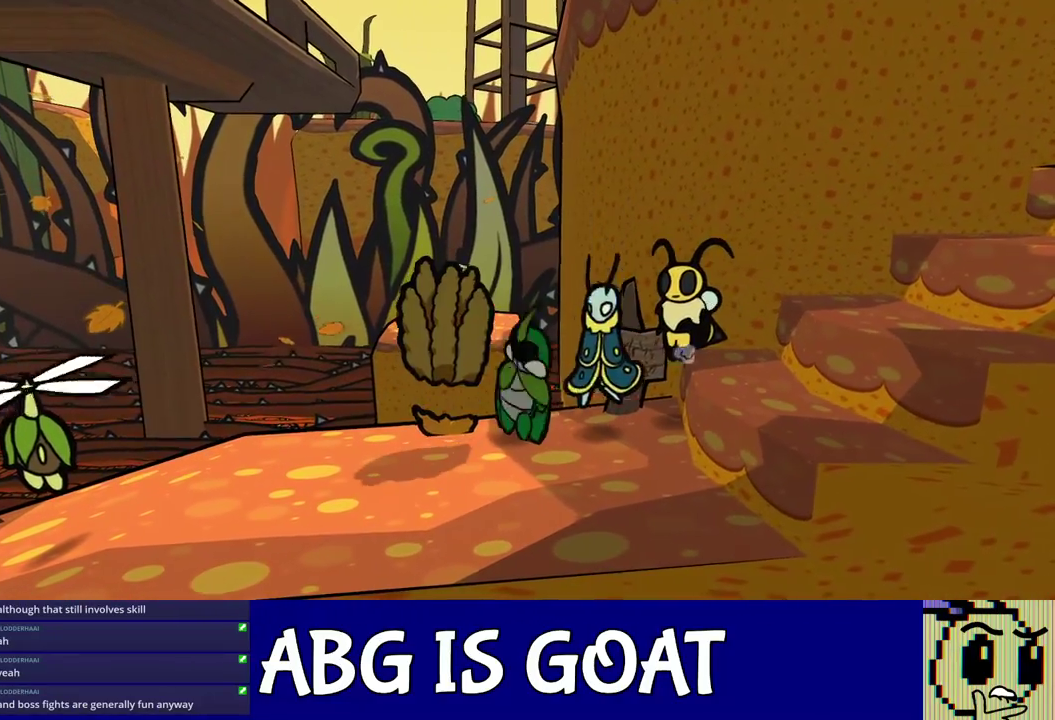
{"buttons": [], "left_stick": "down-left", "events": [[50, "C_LEFT", "down"], [150, "C_LEFT", "up"], [300, "left_stick", "down"], [333, "C_LEFT", "down"], [400, "left_stick", "down-left"], [417, "C_LEFT", "up"]]}
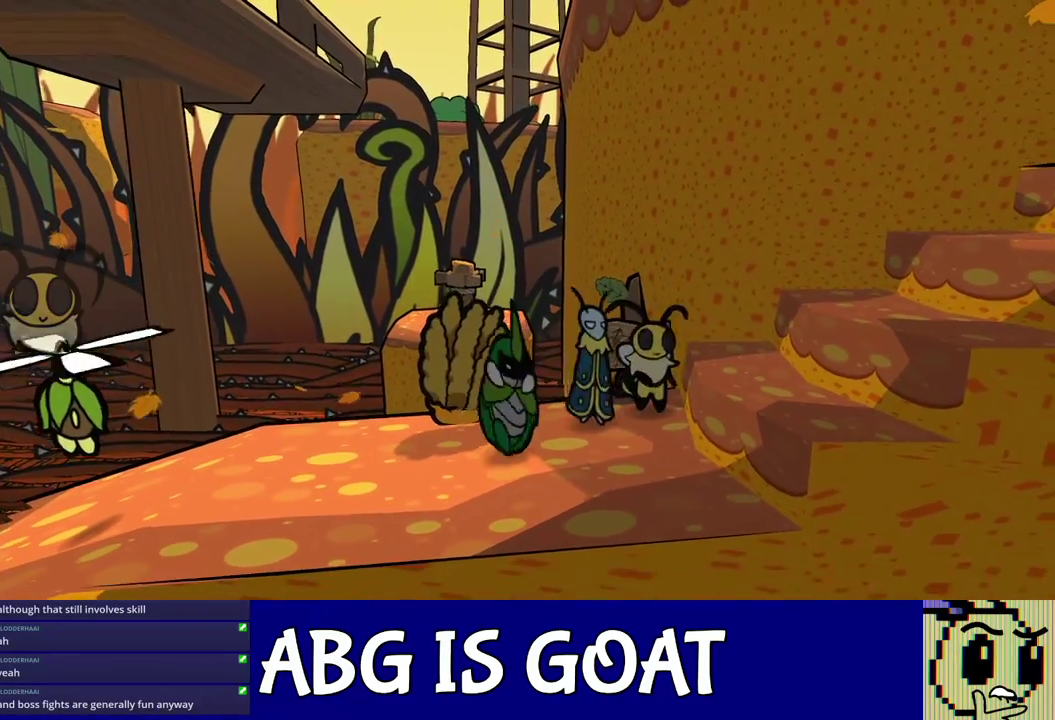
{"buttons": ["C_RIGHT"], "left_stick": "up", "events": [[100, "left_stick", "up-left"], [167, "left_stick", "up"], [333, "C_RIGHT", "down"], [400, "C_RIGHT", "up"], [450, "C_RIGHT", "down"]]}
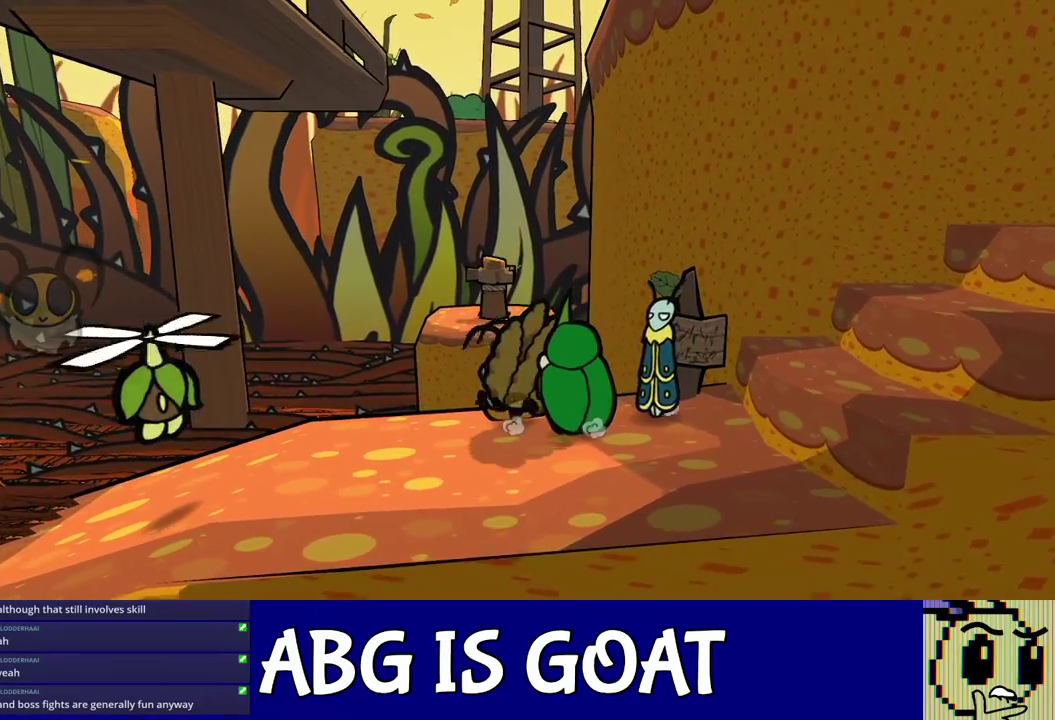
{"buttons": [], "left_stick": "down", "events": [[17, "C_RIGHT", "up"], [67, "C_RIGHT", "down"], [150, "C_RIGHT", "up"], [200, "left_stick", "center"], [317, "left_stick", "down"]]}
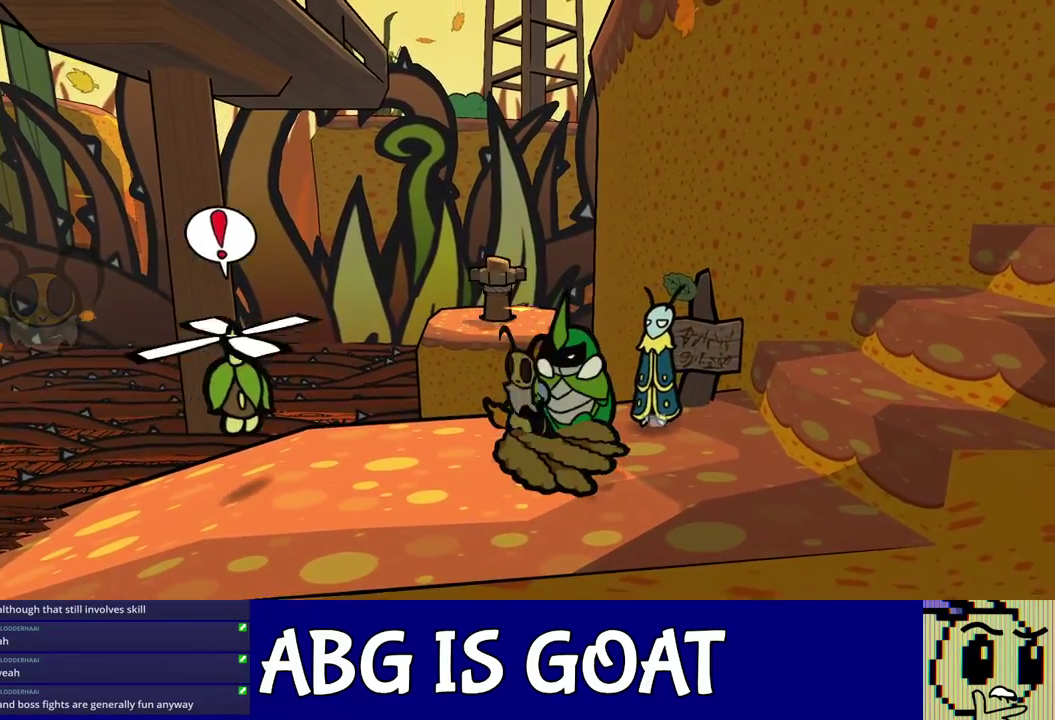
{"buttons": [], "left_stick": "down-right", "events": [[33, "left_stick", "down-right"]]}
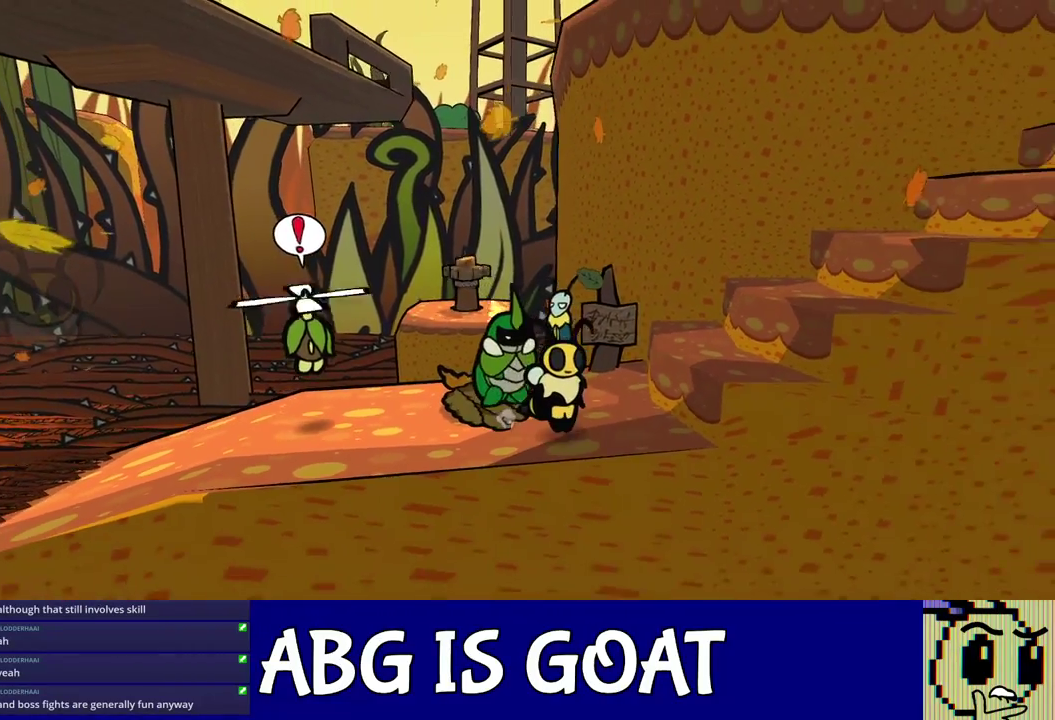
{"buttons": ["C_DOWN"], "left_stick": "right", "events": [[33, "C_DOWN", "down"], [83, "C_DOWN", "up"], [100, "left_stick", "right"], [150, "C_DOWN", "down"], [200, "C_DOWN", "up"], [267, "C_DOWN", "down"], [317, "C_DOWN", "up"], [383, "C_DOWN", "down"], [433, "C_DOWN", "up"], [500, "C_DOWN", "down"]]}
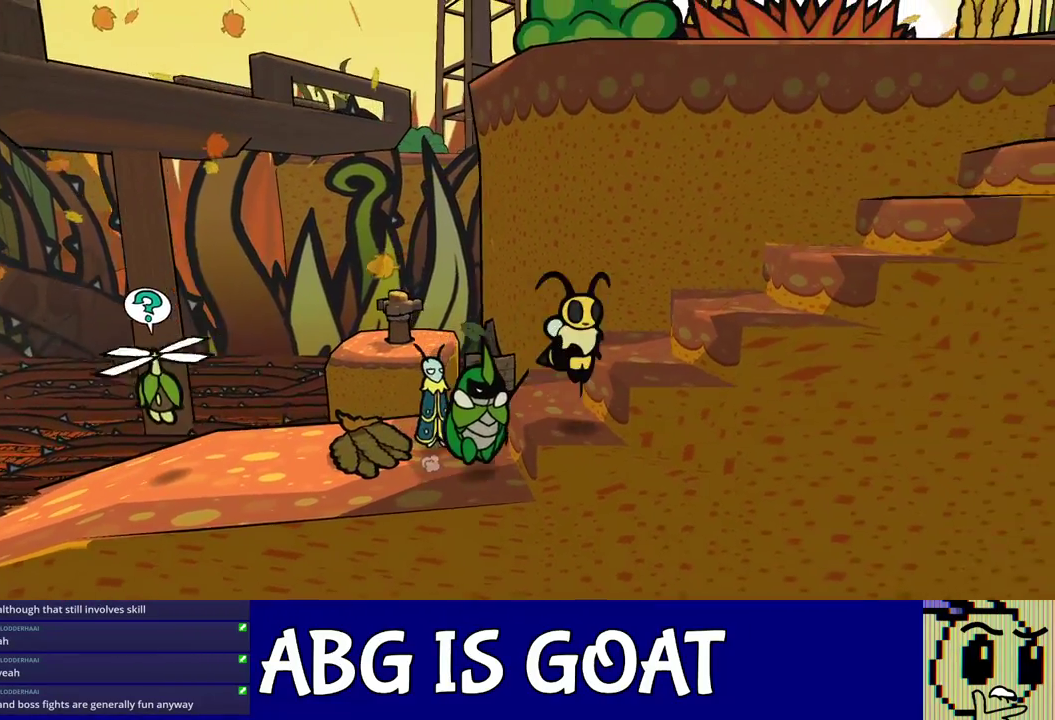
{"buttons": ["C_DOWN"], "left_stick": "right", "events": [[67, "C_DOWN", "up"], [117, "C_DOWN", "down"], [183, "C_DOWN", "up"], [233, "C_DOWN", "down"], [283, "C_DOWN", "up"], [483, "C_DOWN", "down"]]}
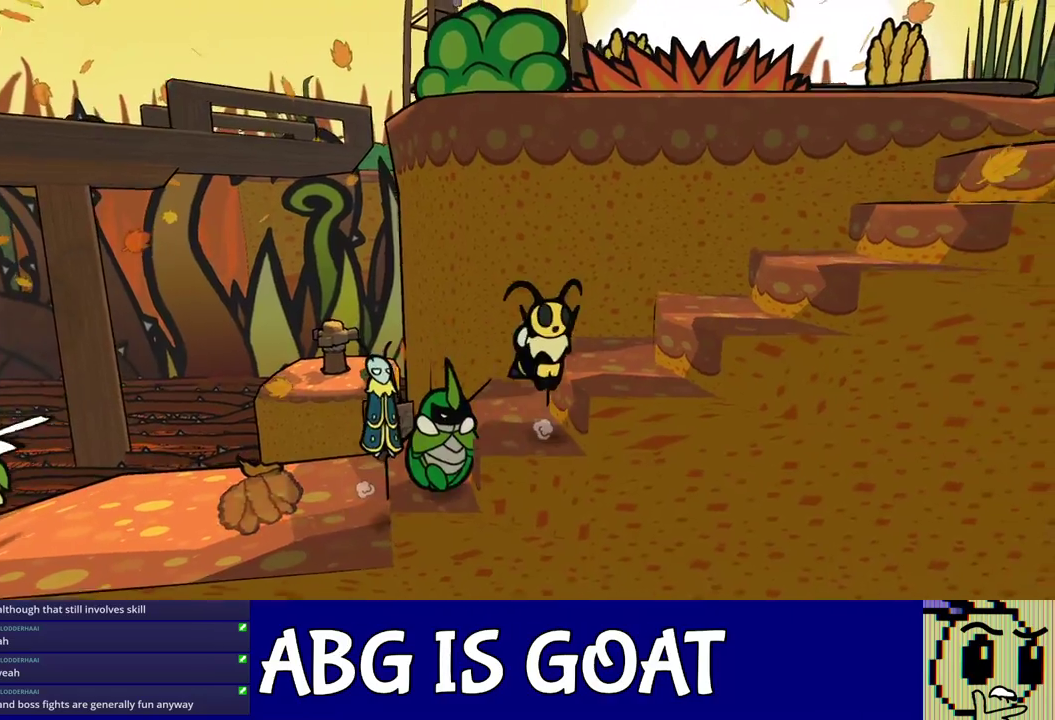
{"buttons": ["C_DOWN"], "left_stick": "right", "events": [[33, "C_DOWN", "up"], [233, "C_DOWN", "down"], [283, "C_DOWN", "up"], [350, "C_DOWN", "down"], [400, "C_DOWN", "up"], [467, "C_DOWN", "down"]]}
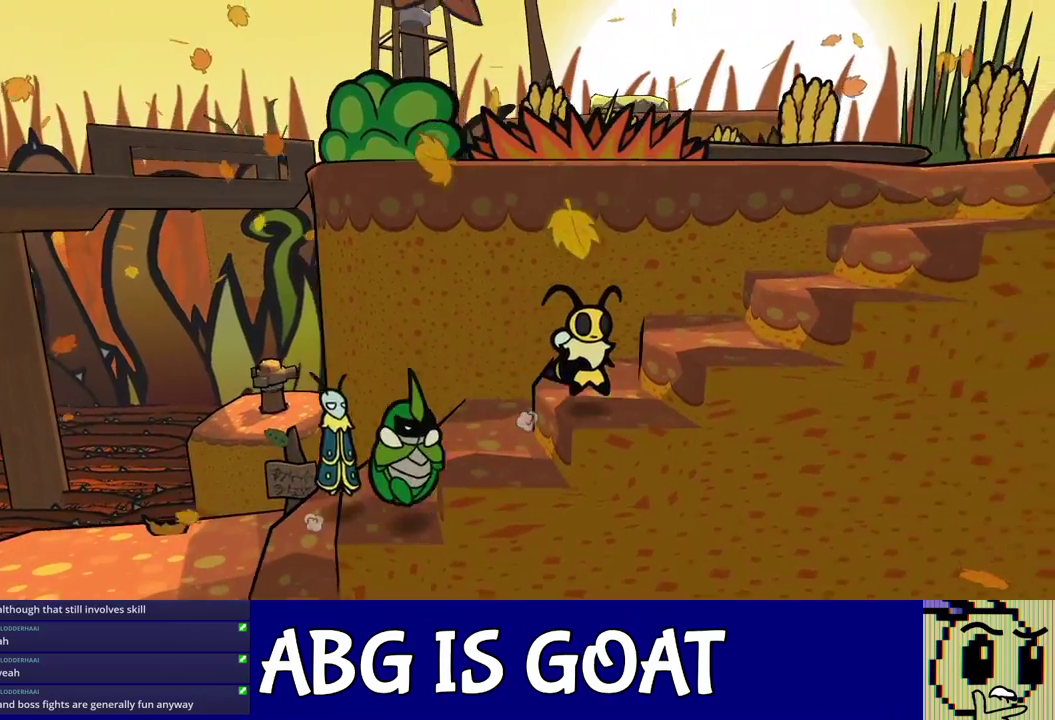
{"buttons": ["C_DOWN"], "left_stick": "up-right", "events": [[33, "C_DOWN", "up"], [100, "C_DOWN", "down"], [167, "C_DOWN", "up"], [233, "C_DOWN", "down"], [283, "C_DOWN", "up"], [367, "C_DOWN", "down"], [417, "C_DOWN", "up"], [433, "left_stick", "up-right"], [483, "C_DOWN", "down"]]}
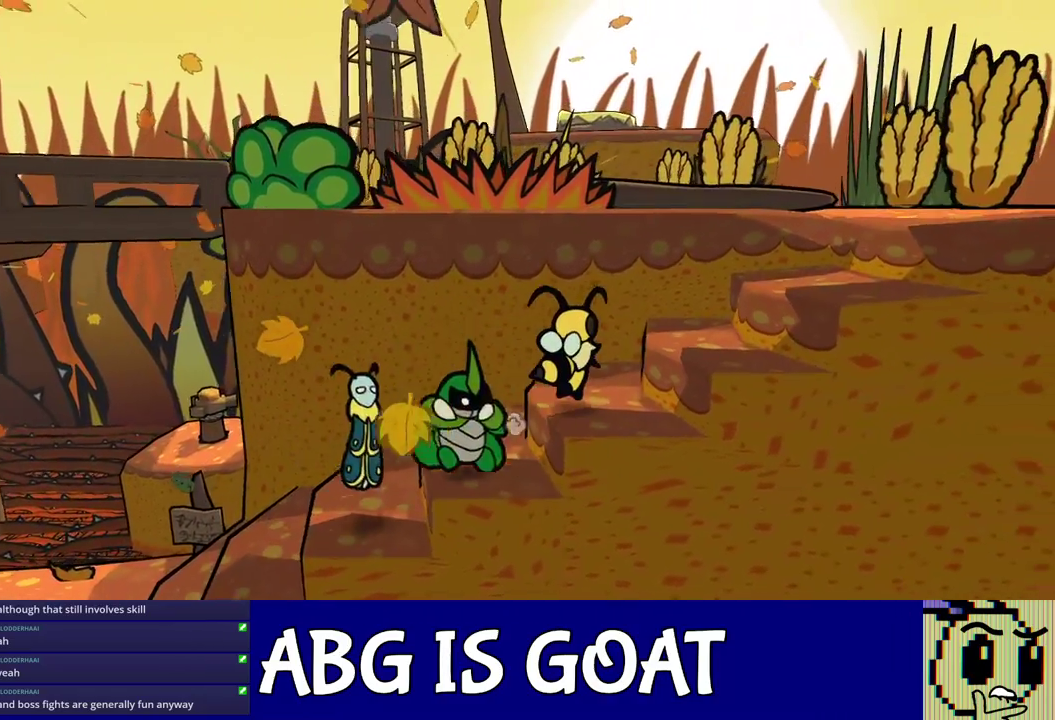
{"buttons": ["C_DOWN"], "left_stick": "up-right", "events": [[50, "C_DOWN", "up"], [117, "C_DOWN", "down"], [167, "C_DOWN", "up"], [250, "C_DOWN", "down"], [300, "C_DOWN", "up"], [383, "C_DOWN", "down"], [433, "C_DOWN", "up"], [500, "C_DOWN", "down"]]}
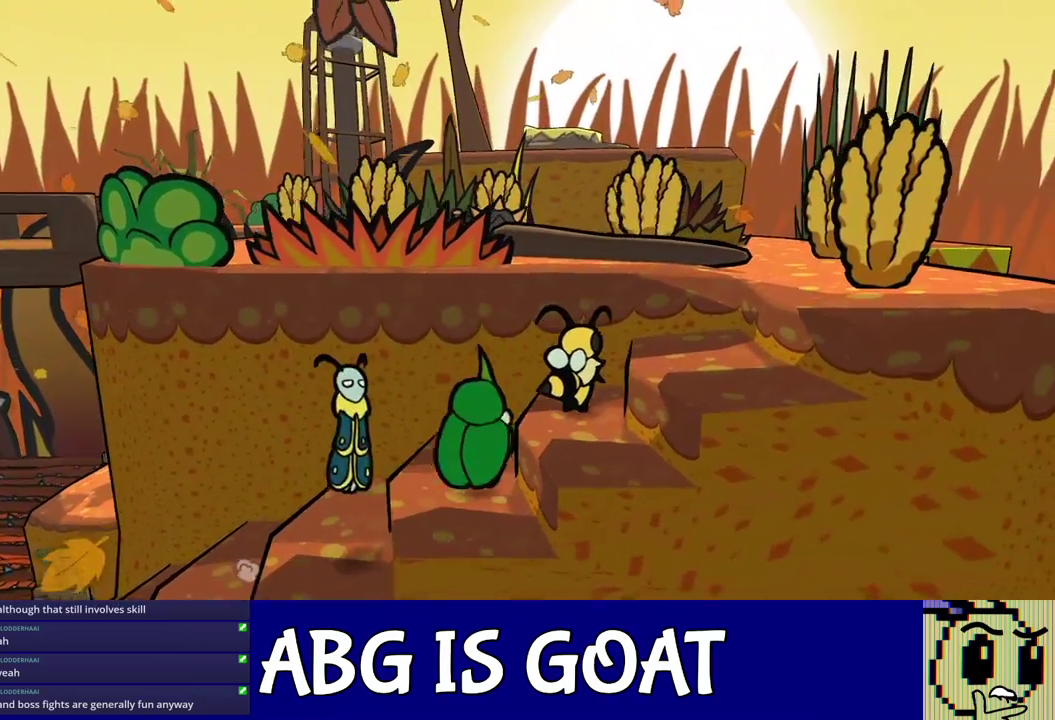
{"buttons": ["C_DOWN"], "left_stick": "up", "events": [[50, "C_DOWN", "up"], [133, "C_DOWN", "down"], [183, "C_DOWN", "up"], [200, "left_stick", "right"], [250, "C_DOWN", "down"], [317, "C_DOWN", "up"], [317, "left_stick", "up-right"], [367, "C_DOWN", "down"], [367, "left_stick", "up"], [433, "C_DOWN", "up"], [500, "C_DOWN", "down"]]}
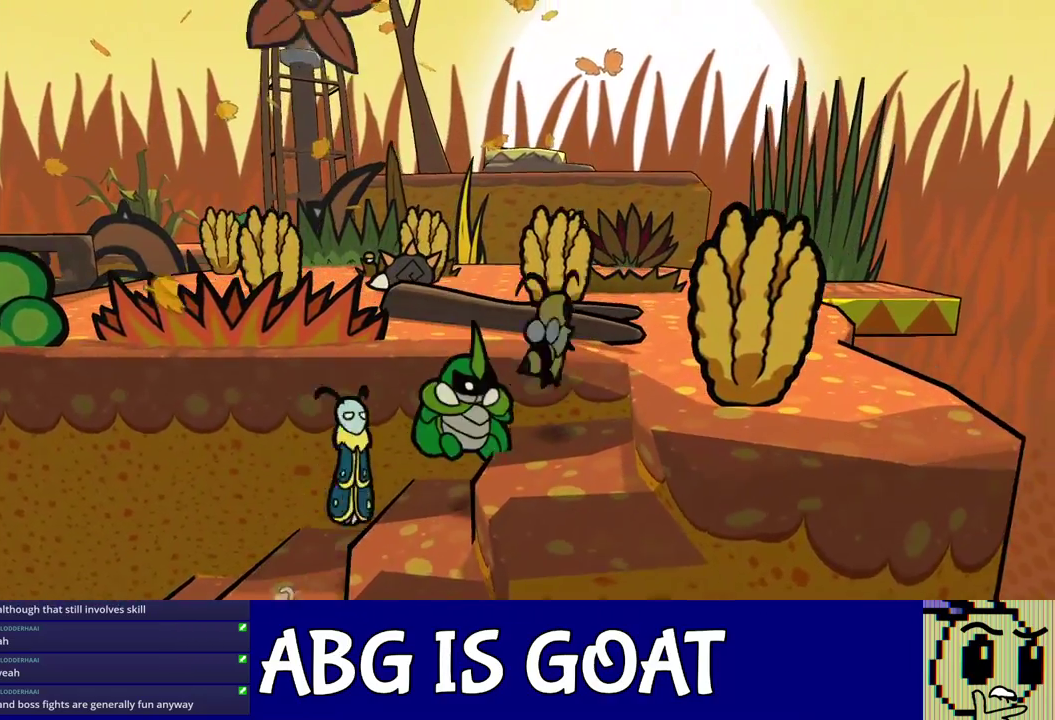
{"buttons": [], "left_stick": "up-left", "events": [[17, "left_stick", "up-left"], [67, "C_DOWN", "up"], [267, "C_DOWN", "down"], [317, "C_DOWN", "up"], [383, "C_DOWN", "down"], [450, "C_DOWN", "up"]]}
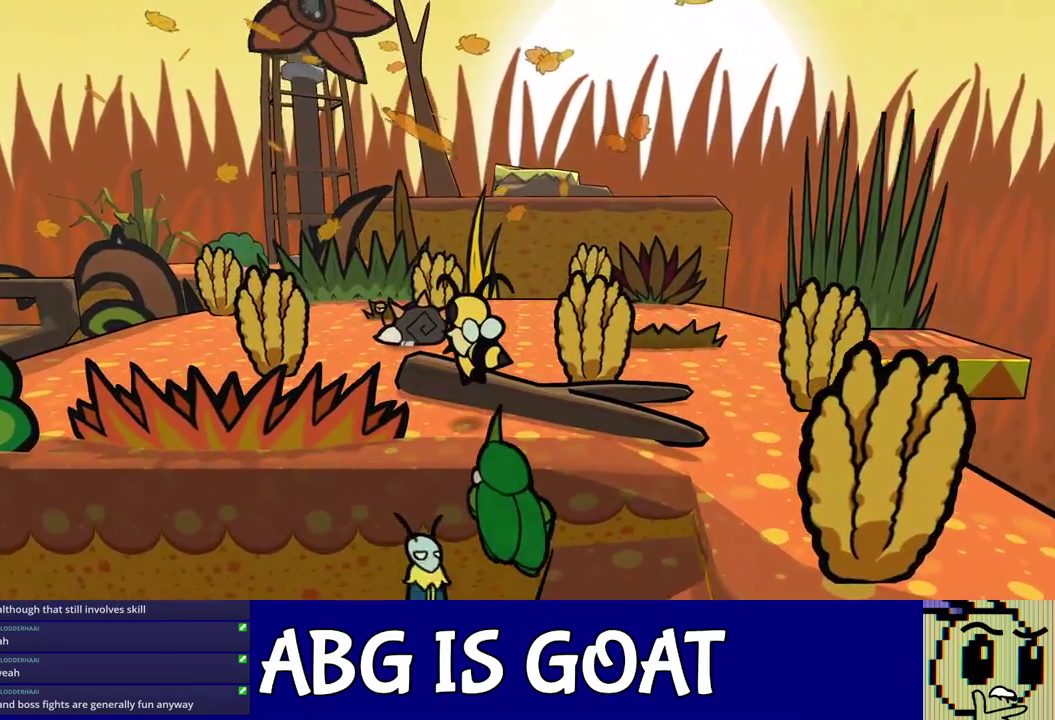
{"buttons": [], "left_stick": "left", "events": [[183, "left_stick", "left"]]}
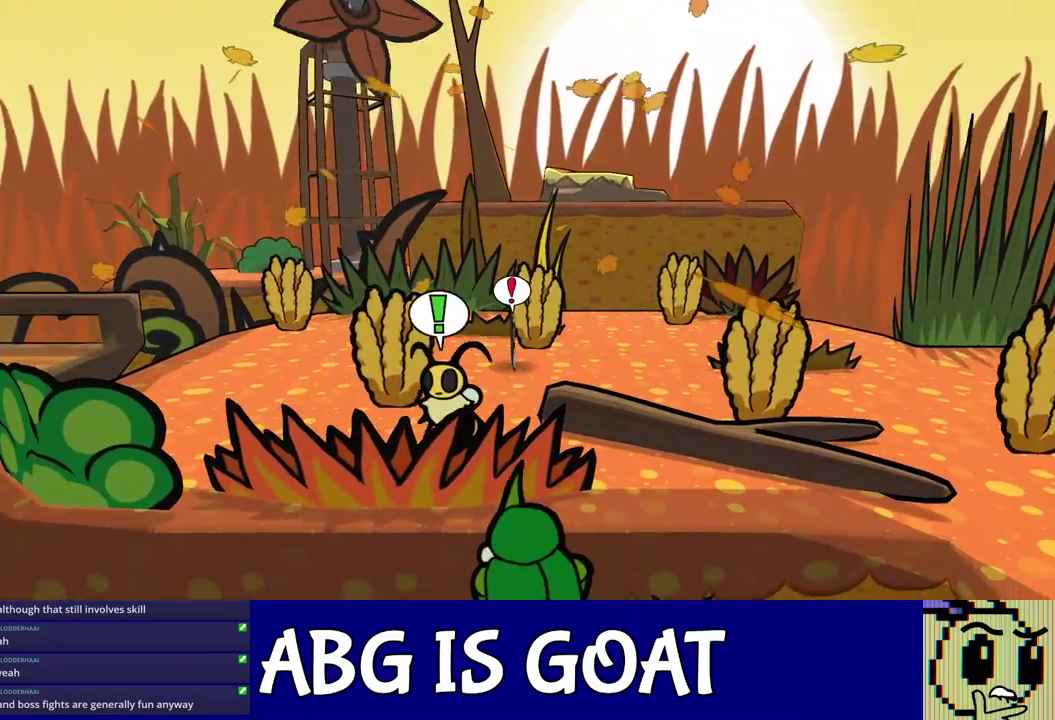
{"buttons": [], "left_stick": "left", "events": []}
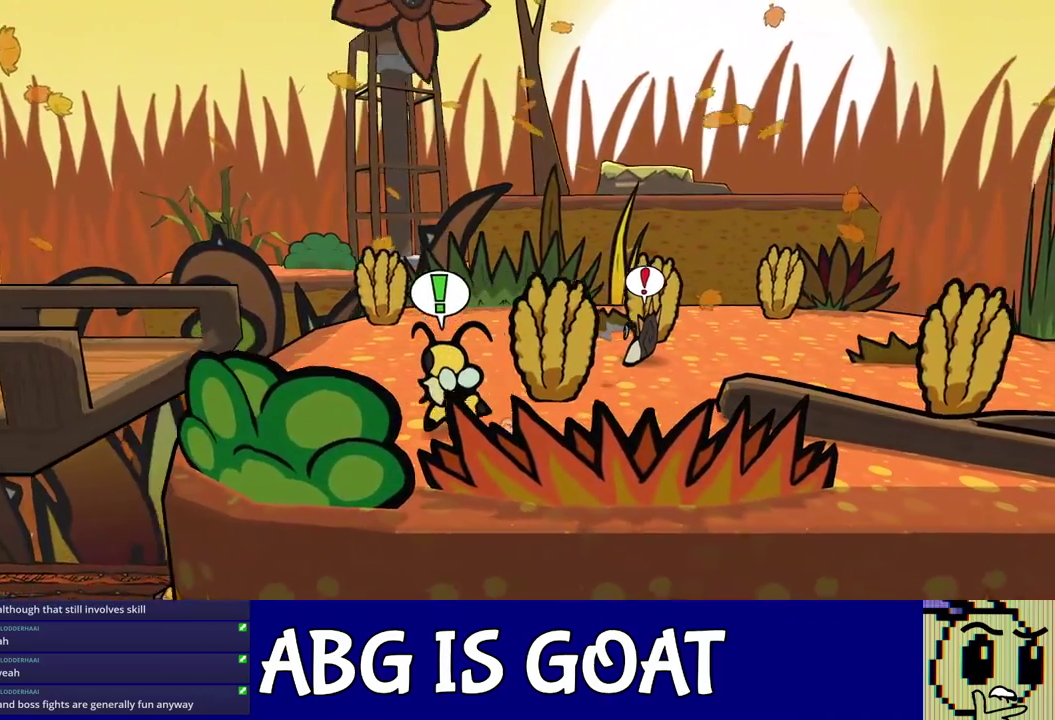
{"buttons": [], "left_stick": "left", "events": []}